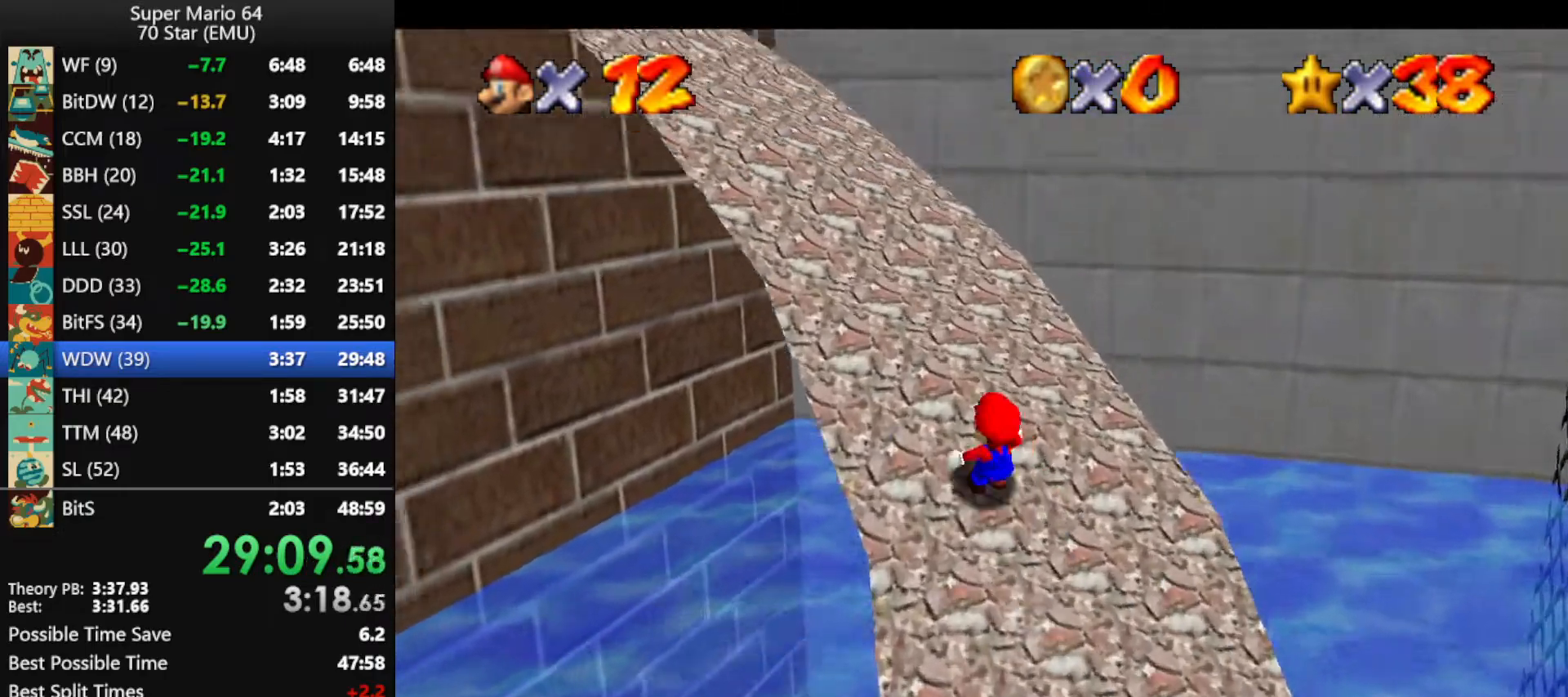
Gameplay with a controller (Nintendo layout); each line is a JSON object with the inputs held at the frame after it. "events" lists button and stick changes between this image and that frame as [ms after this image, input, new state], when the widget could be followed in between. Not read: L1 L3 R3 X Y.
{"buttons": [], "left_stick": "up-left", "events": []}
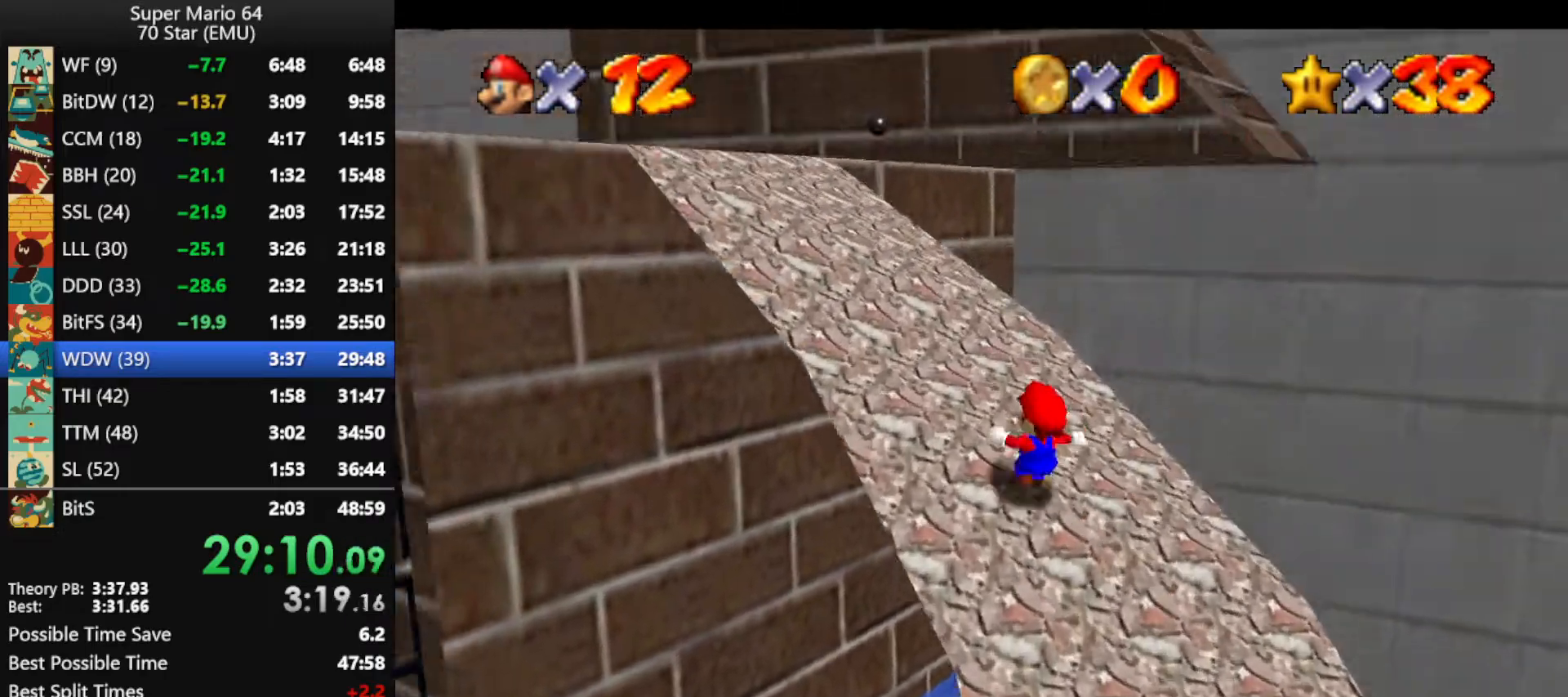
{"buttons": [], "left_stick": "up-left", "events": []}
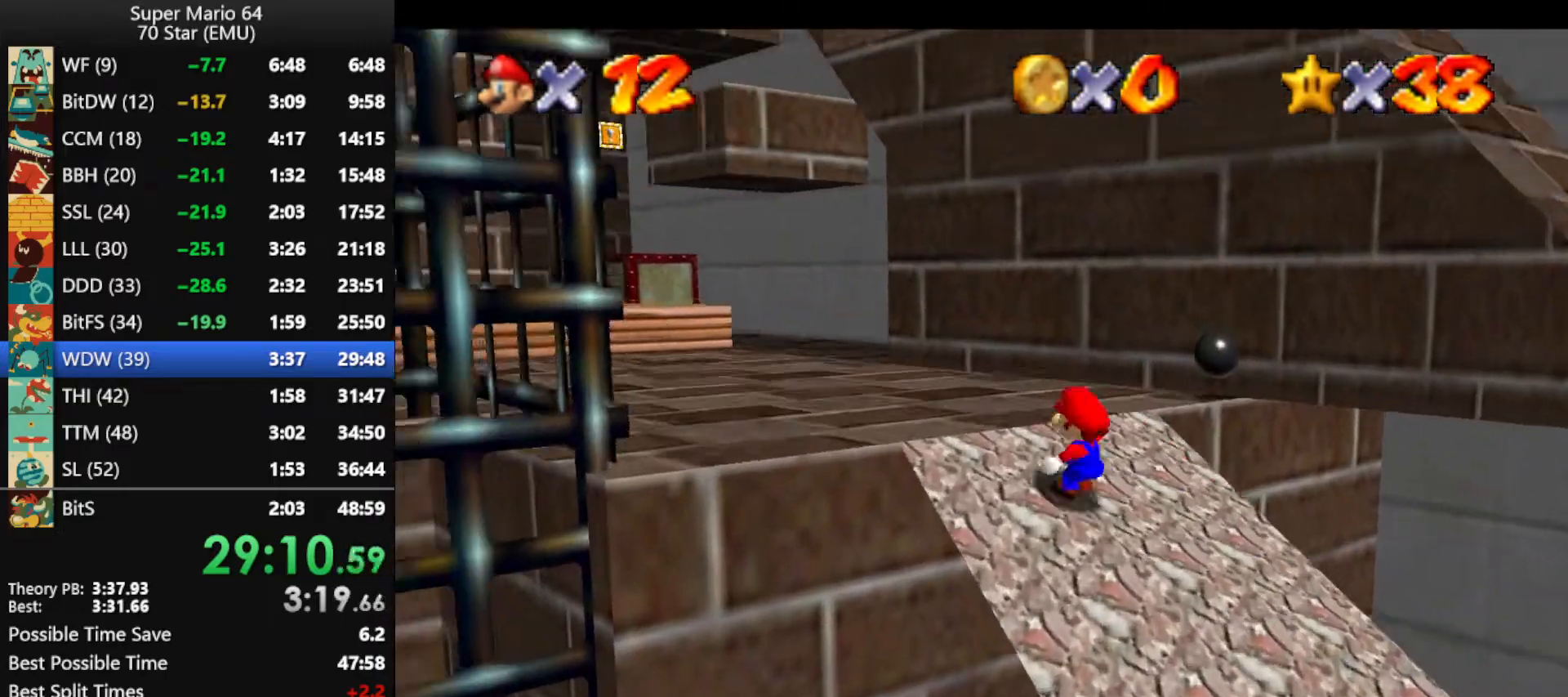
{"buttons": [], "left_stick": "left", "events": [[33, "B", "down"], [67, "A", "down"], [67, "left_stick", "left"], [167, "B", "up"], [200, "A", "up"], [267, "C_LEFT", "down"], [333, "C_LEFT", "up"]]}
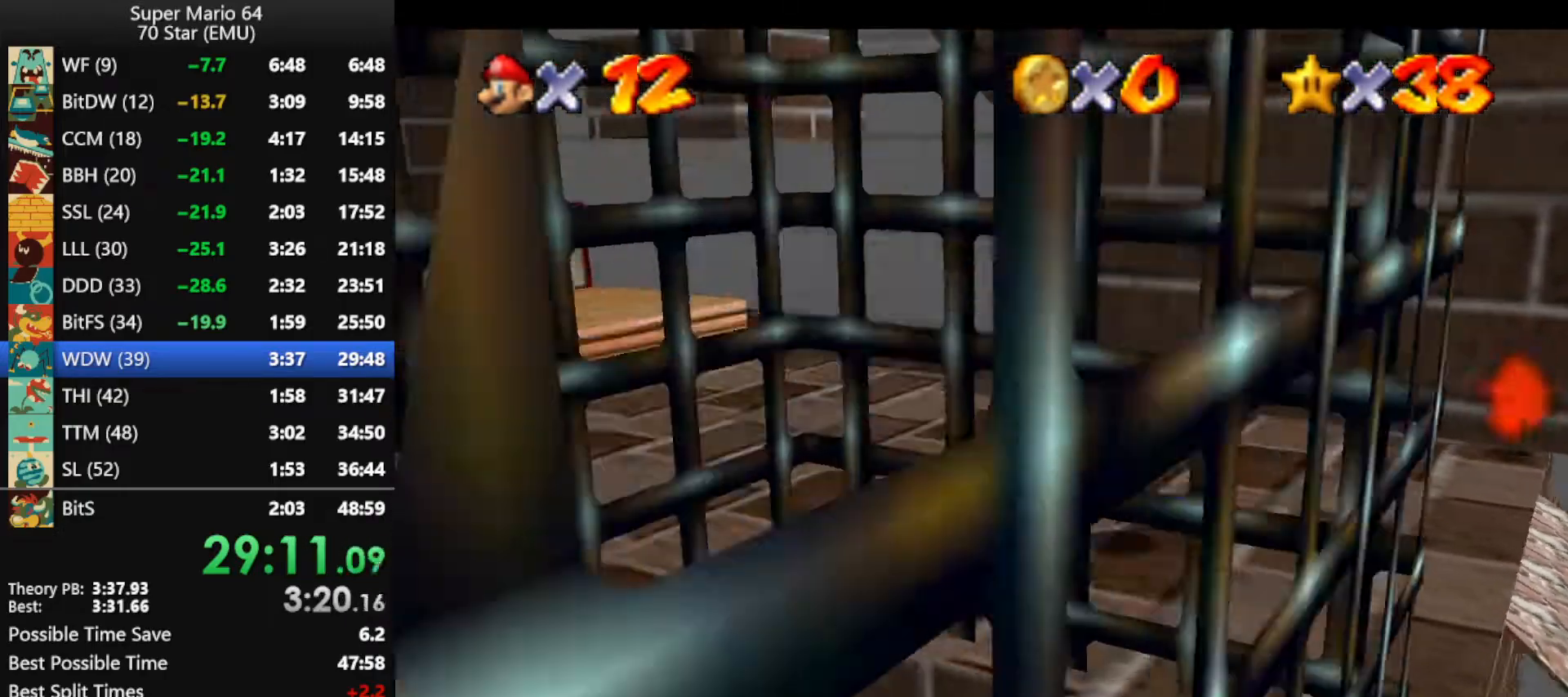
{"buttons": ["B"], "left_stick": "down-left", "events": [[300, "left_stick", "down-left"], [500, "B", "down"]]}
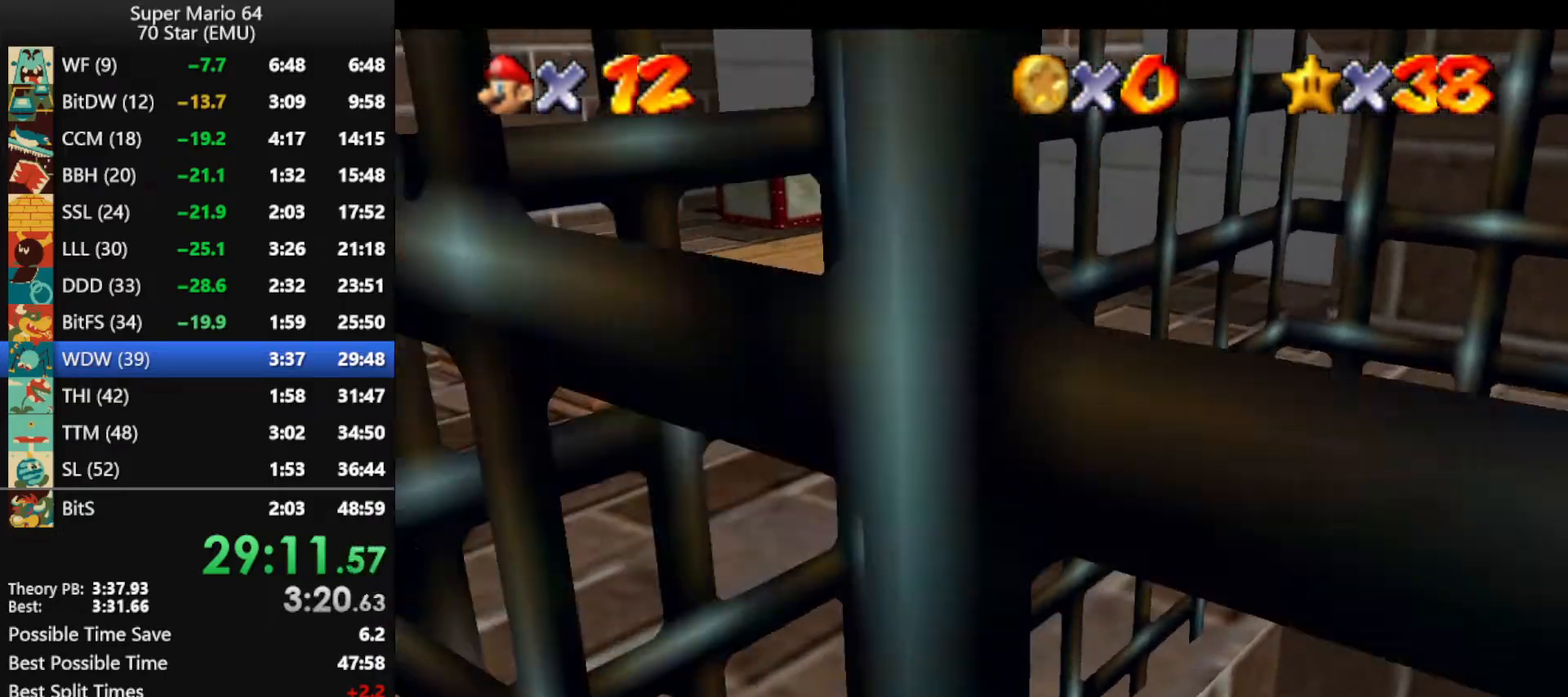
{"buttons": [], "left_stick": "down-left", "events": [[100, "B", "up"], [367, "A", "down"], [400, "B", "down"], [433, "B", "up"], [467, "A", "up"]]}
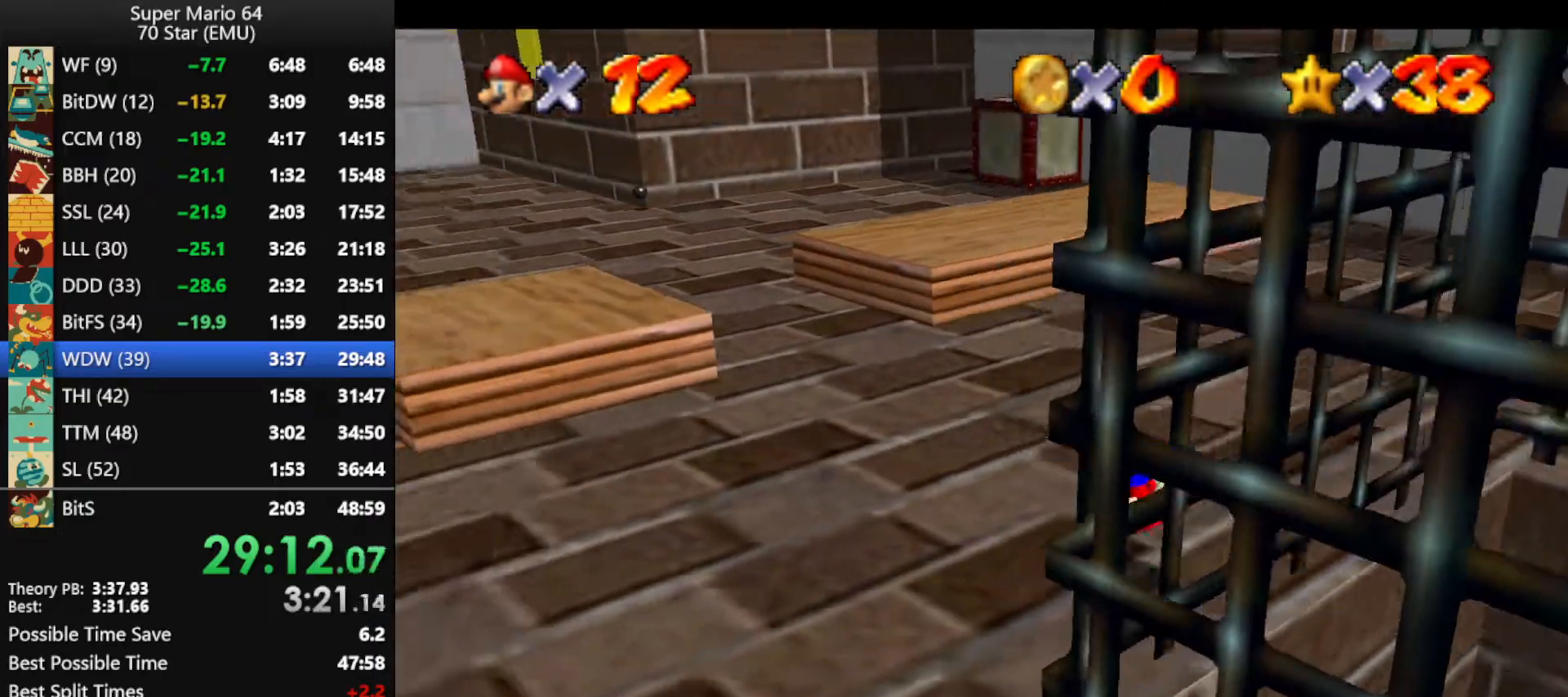
{"buttons": [], "left_stick": "right", "events": [[33, "C_LEFT", "down"], [167, "C_LEFT", "up"], [333, "left_stick", "down-right"], [500, "left_stick", "right"]]}
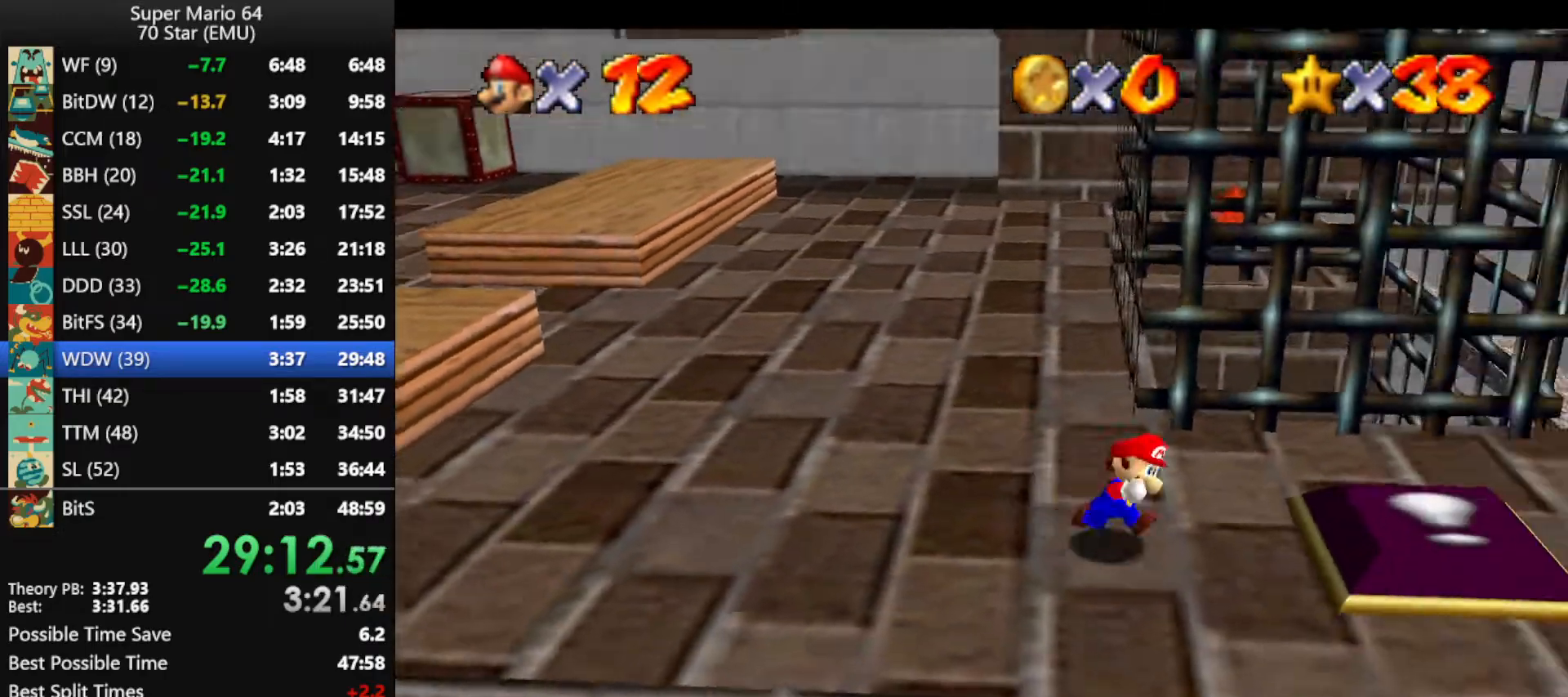
{"buttons": [], "left_stick": "left", "events": [[233, "left_stick", "up"], [333, "left_stick", "up-left"], [433, "left_stick", "left"]]}
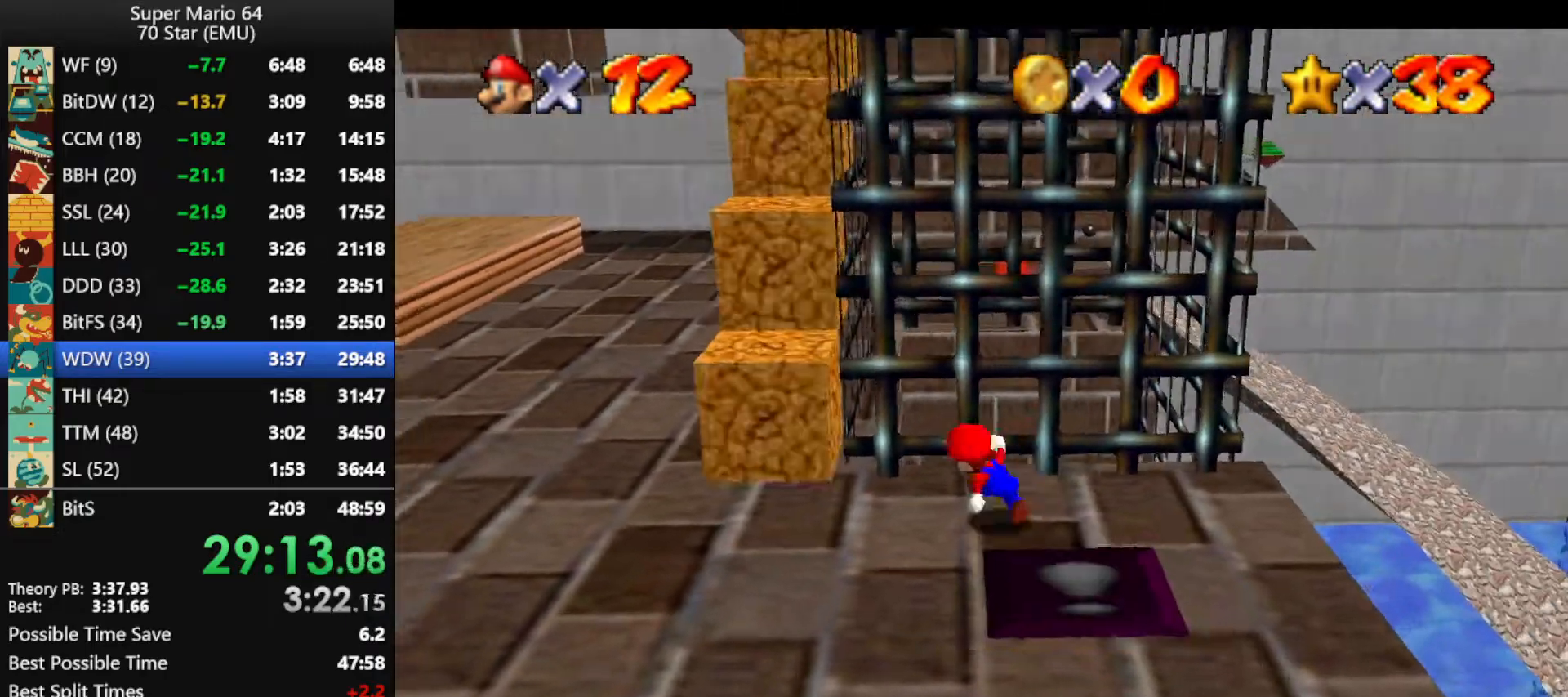
{"buttons": ["A"], "left_stick": "up", "events": [[333, "left_stick", "down"], [400, "left_stick", "up"], [467, "A", "down"]]}
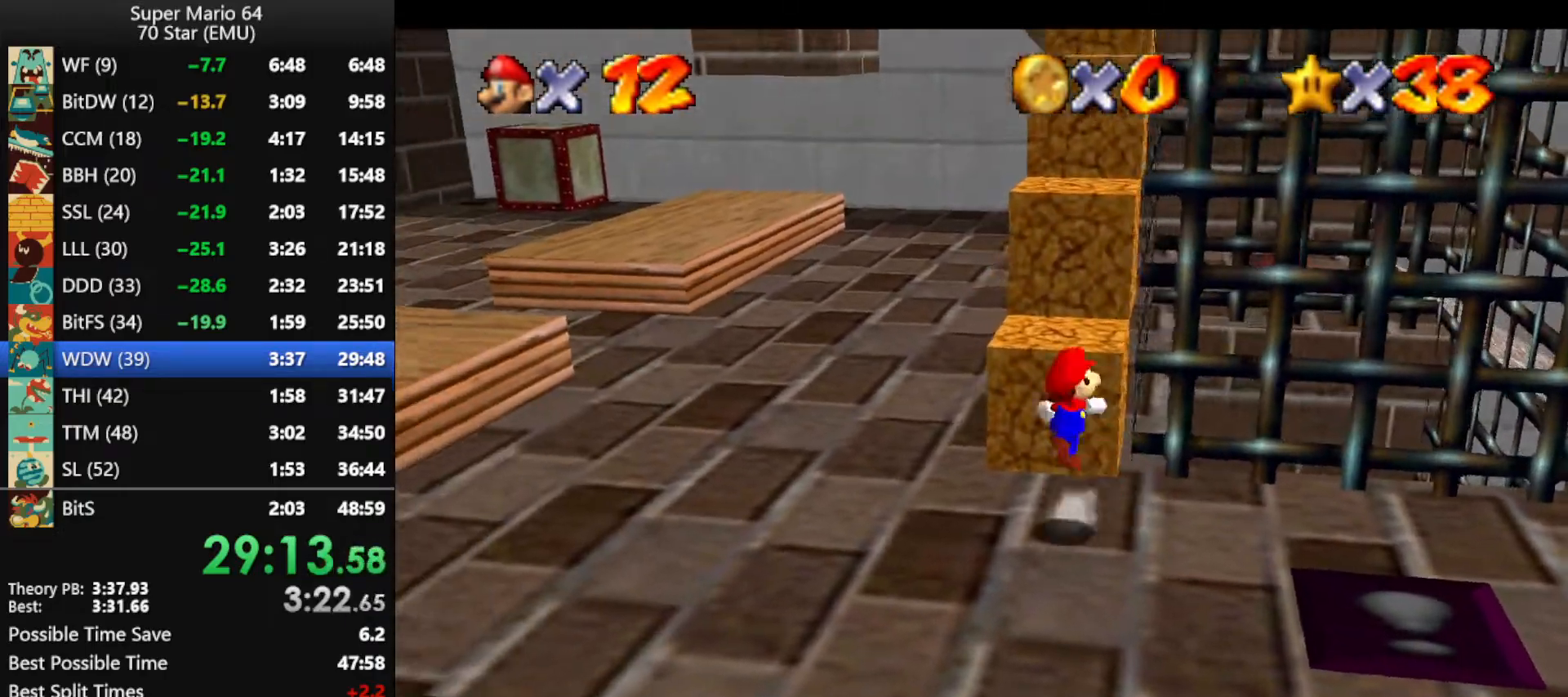
{"buttons": [], "left_stick": "center", "events": [[33, "A", "up"], [67, "left_stick", "up-left"], [200, "left_stick", "up"], [500, "left_stick", "center"]]}
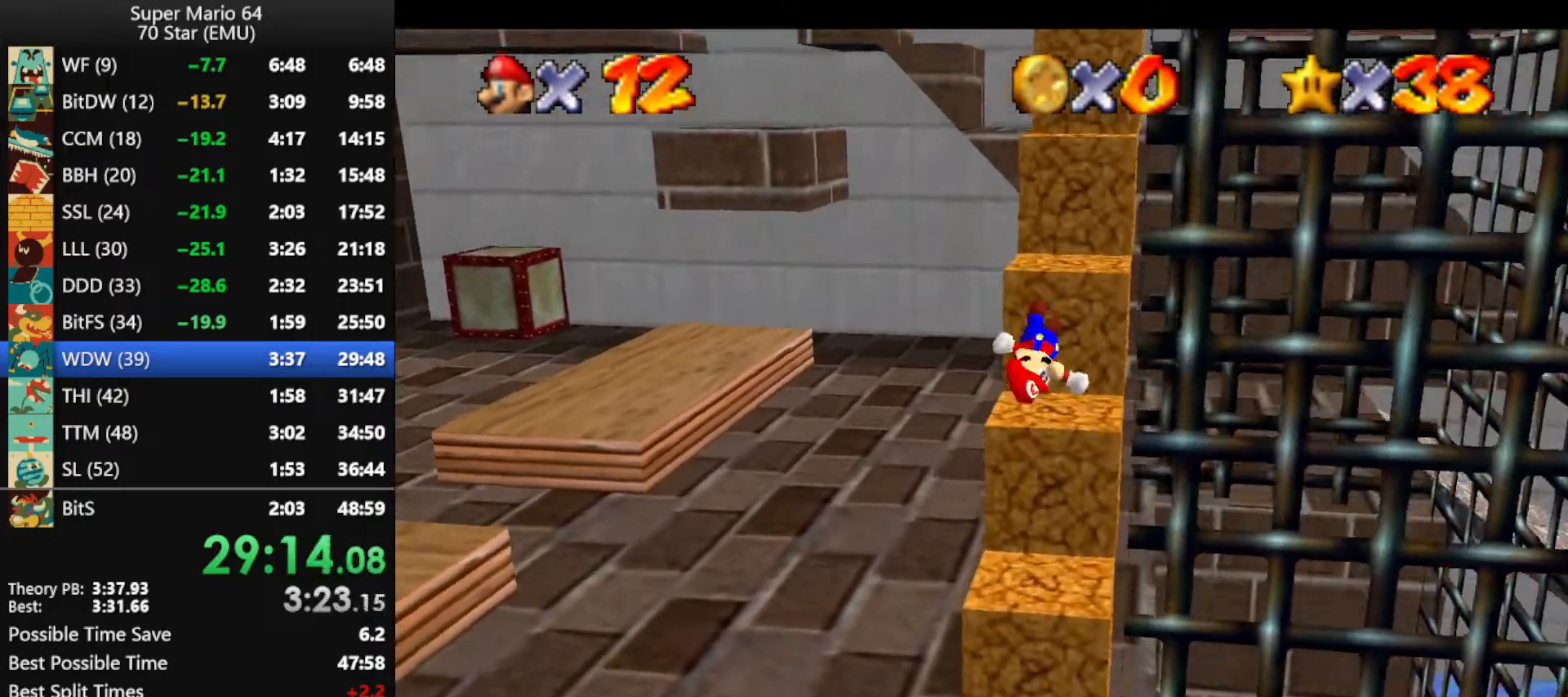
{"buttons": ["A"], "left_stick": "up", "events": [[133, "left_stick", "up"], [300, "A", "down"]]}
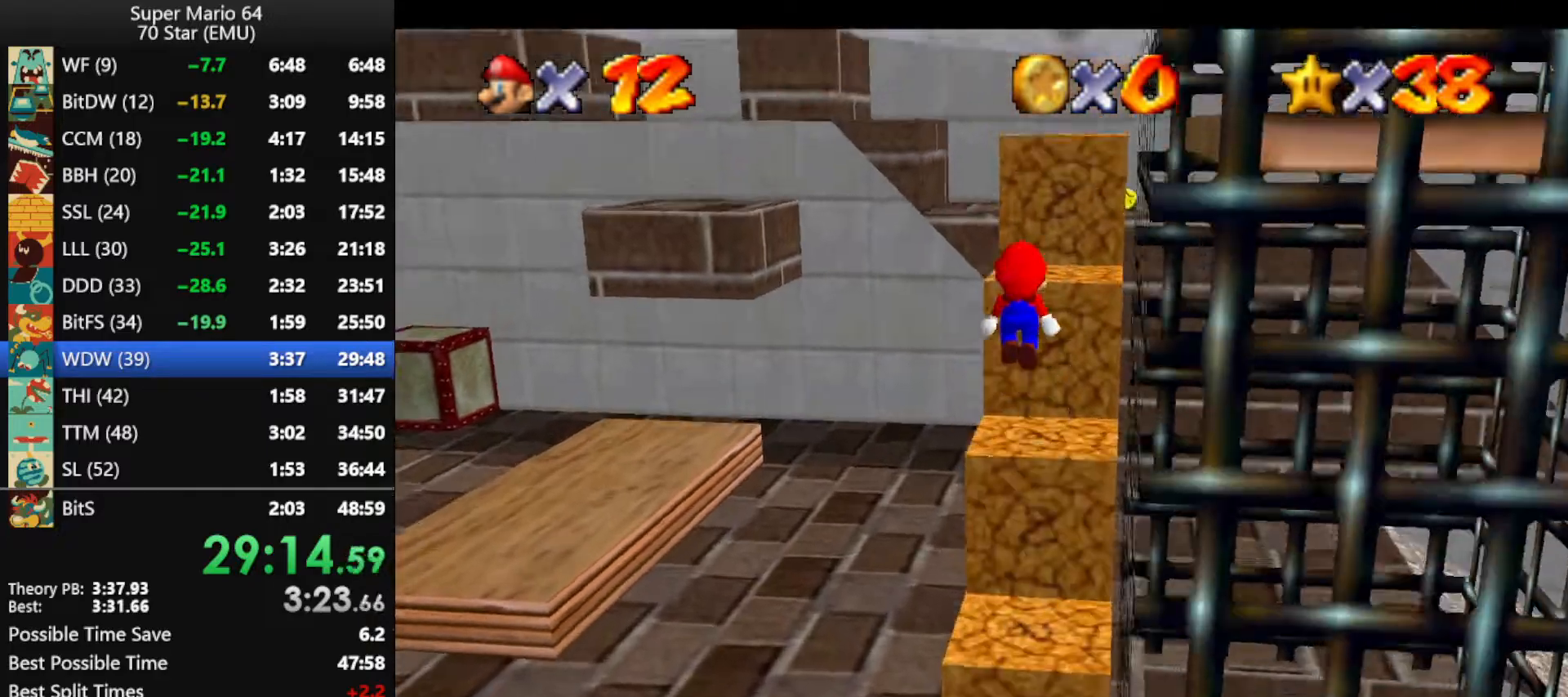
{"buttons": [], "left_stick": "center", "events": [[33, "A", "up"], [100, "left_stick", "center"], [167, "left_stick", "down"], [300, "left_stick", "down-right"], [400, "A", "down"], [467, "left_stick", "center"], [500, "A", "up"]]}
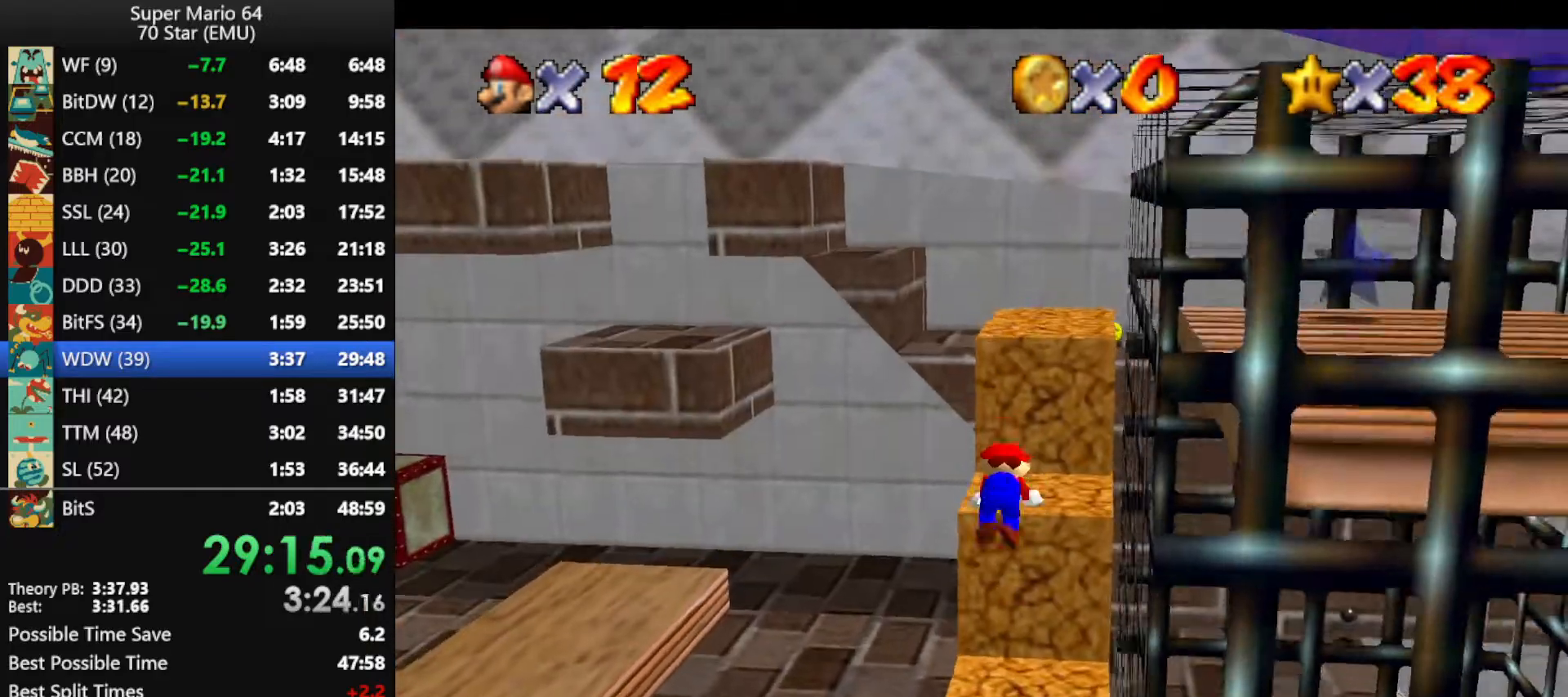
{"buttons": [], "left_stick": "up", "events": [[100, "A", "down"], [100, "left_stick", "up-right"], [200, "A", "up"], [400, "left_stick", "up"]]}
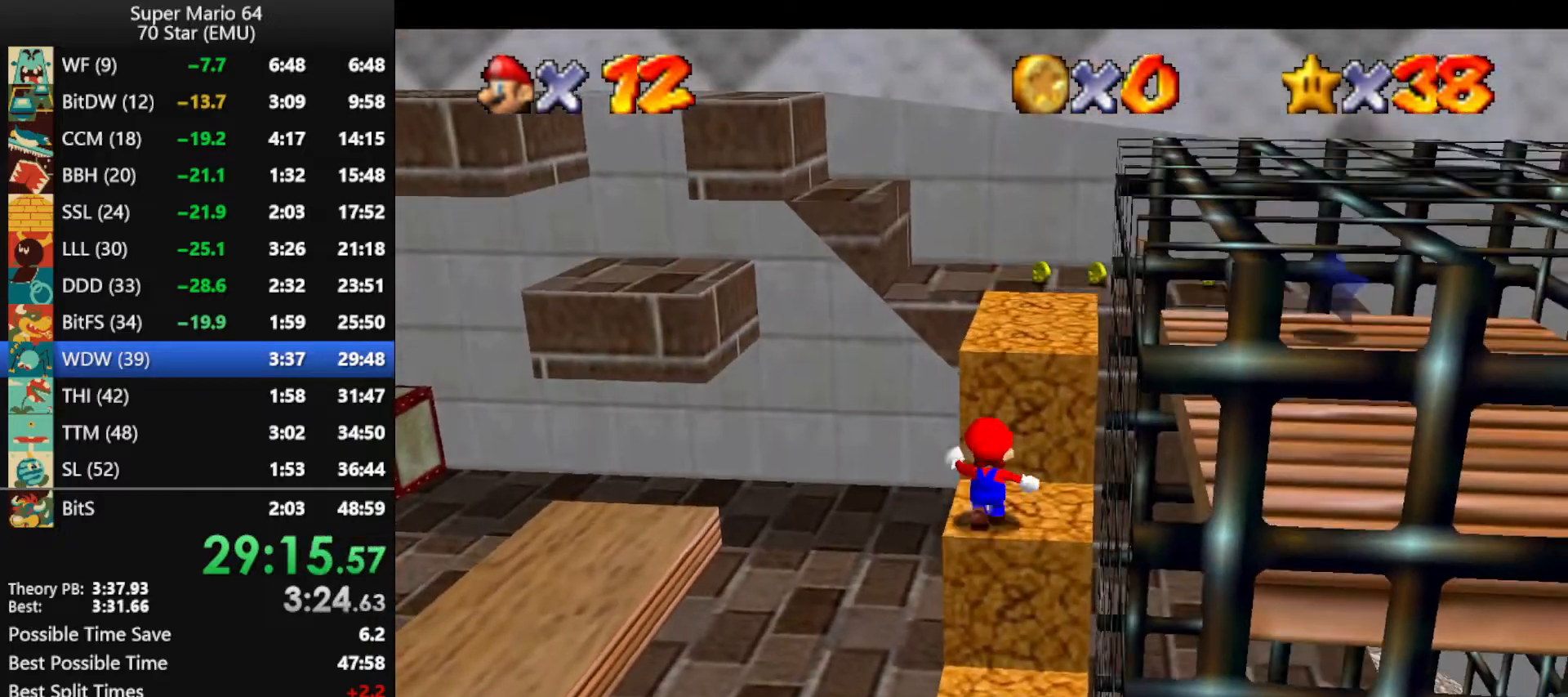
{"buttons": [], "left_stick": "up-left", "events": [[67, "A", "down"], [100, "left_stick", "up-right"], [267, "A", "up"], [367, "left_stick", "up"], [467, "left_stick", "up-left"]]}
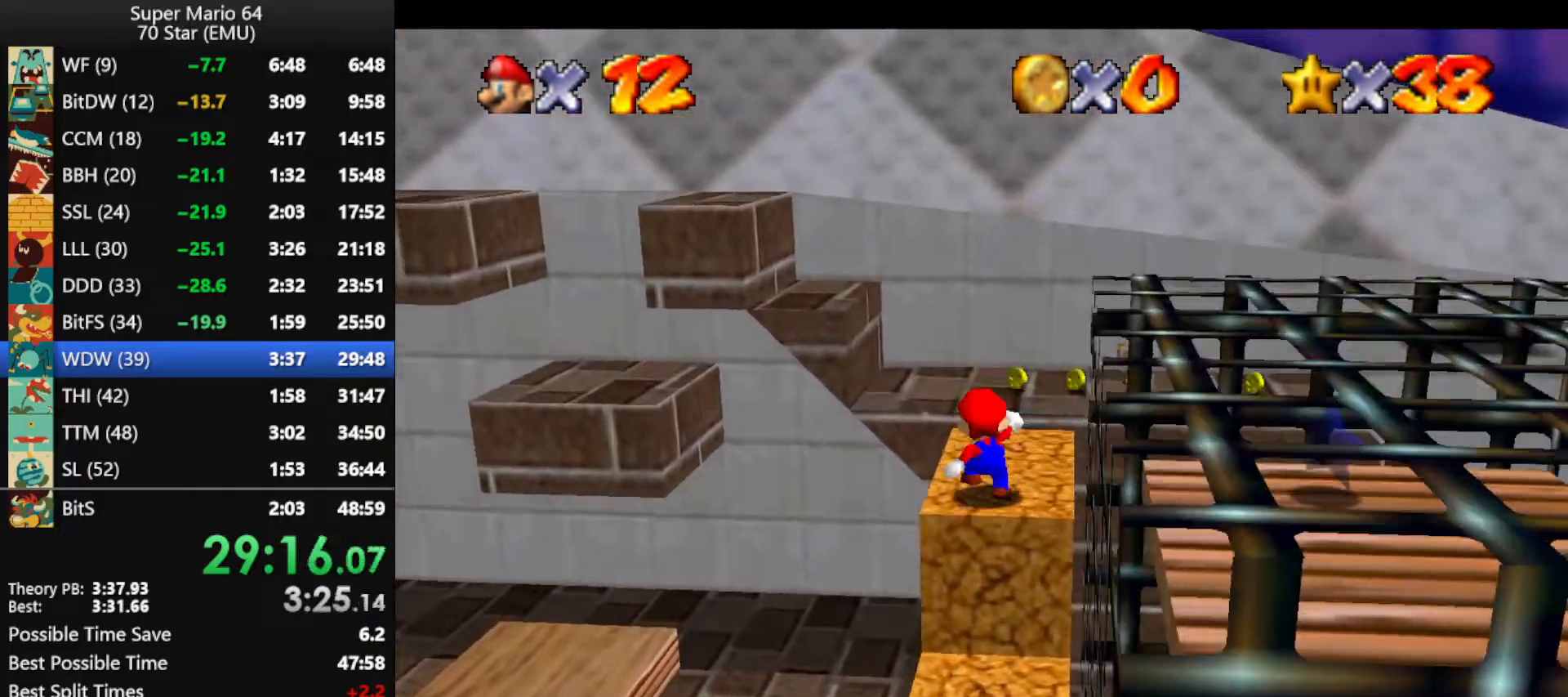
{"buttons": [], "left_stick": "down-right", "events": [[133, "left_stick", "down-right"], [233, "A", "down"], [267, "A", "up"]]}
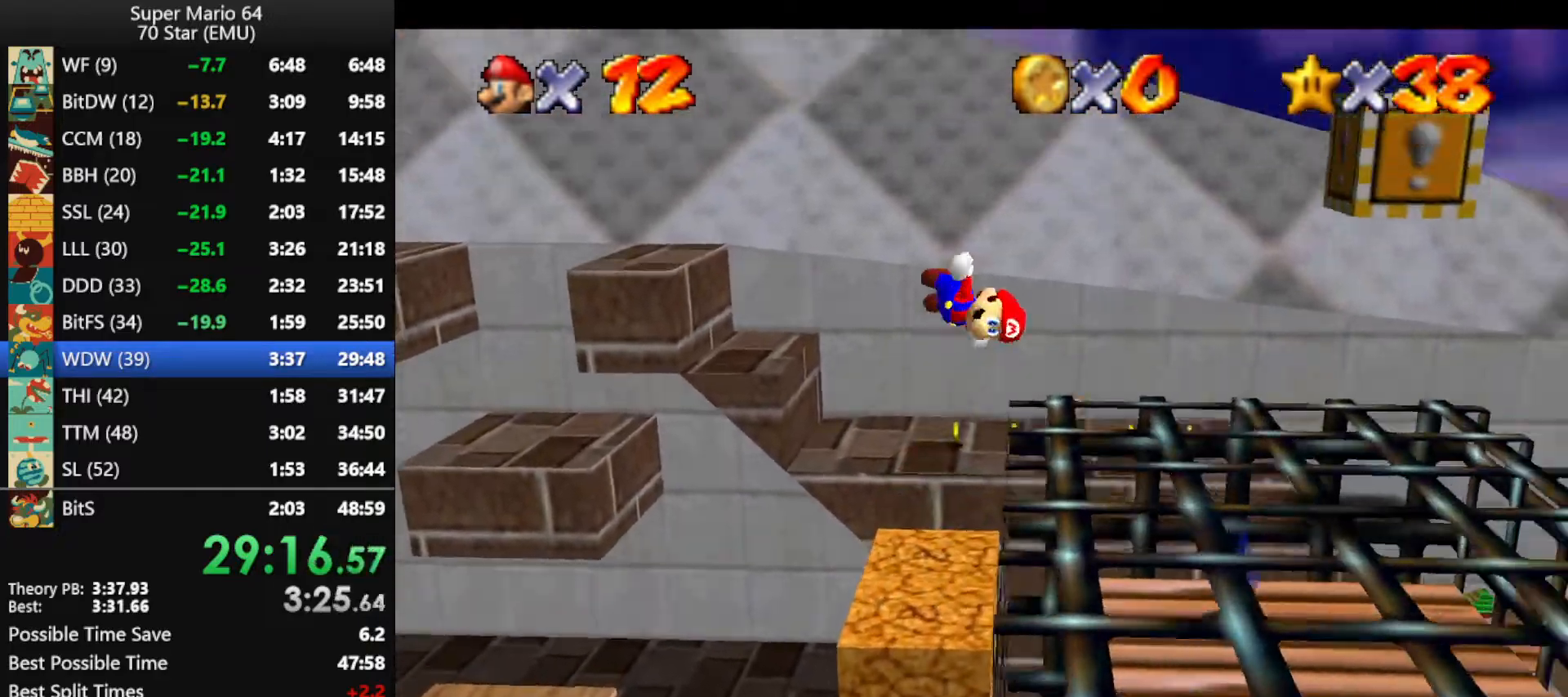
{"buttons": [], "left_stick": "down-left", "events": [[200, "left_stick", "down"], [433, "left_stick", "down-left"]]}
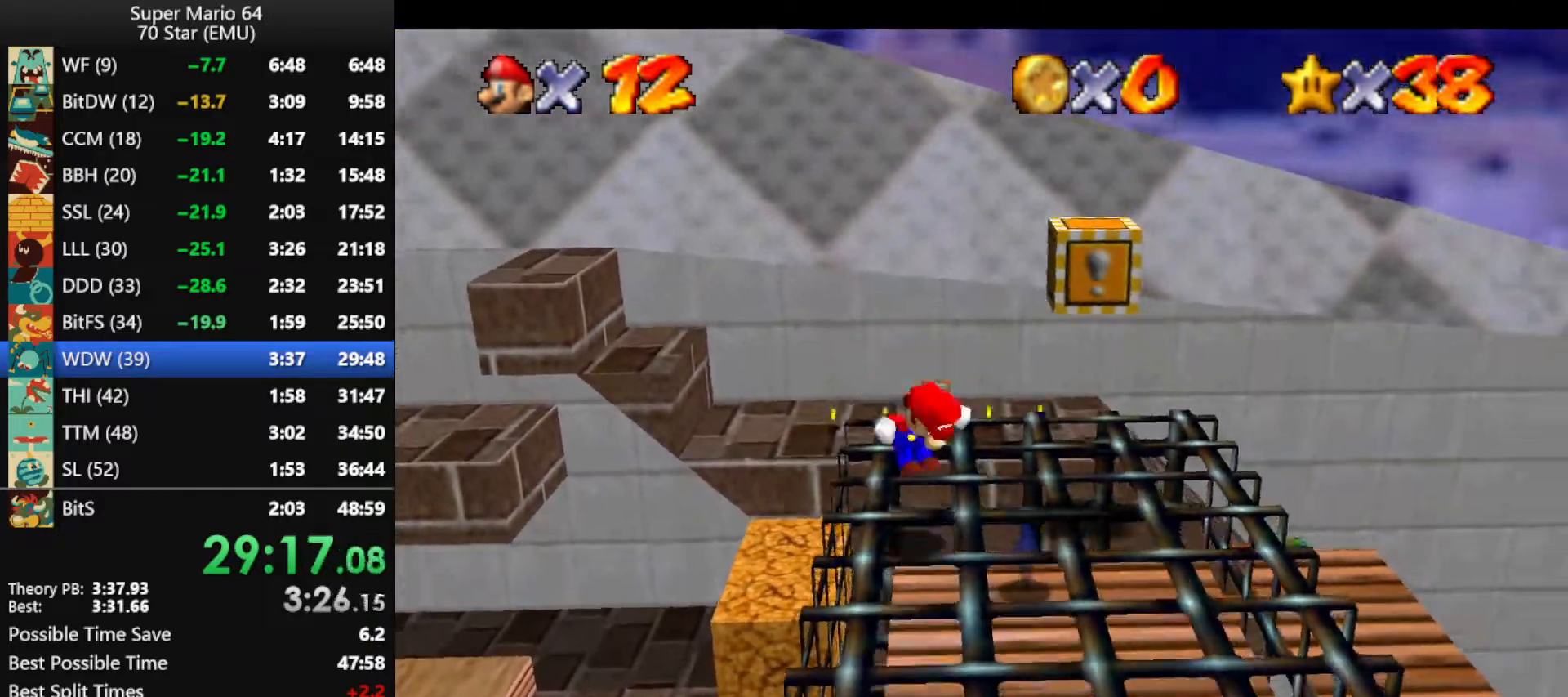
{"buttons": [], "left_stick": "down-left", "events": []}
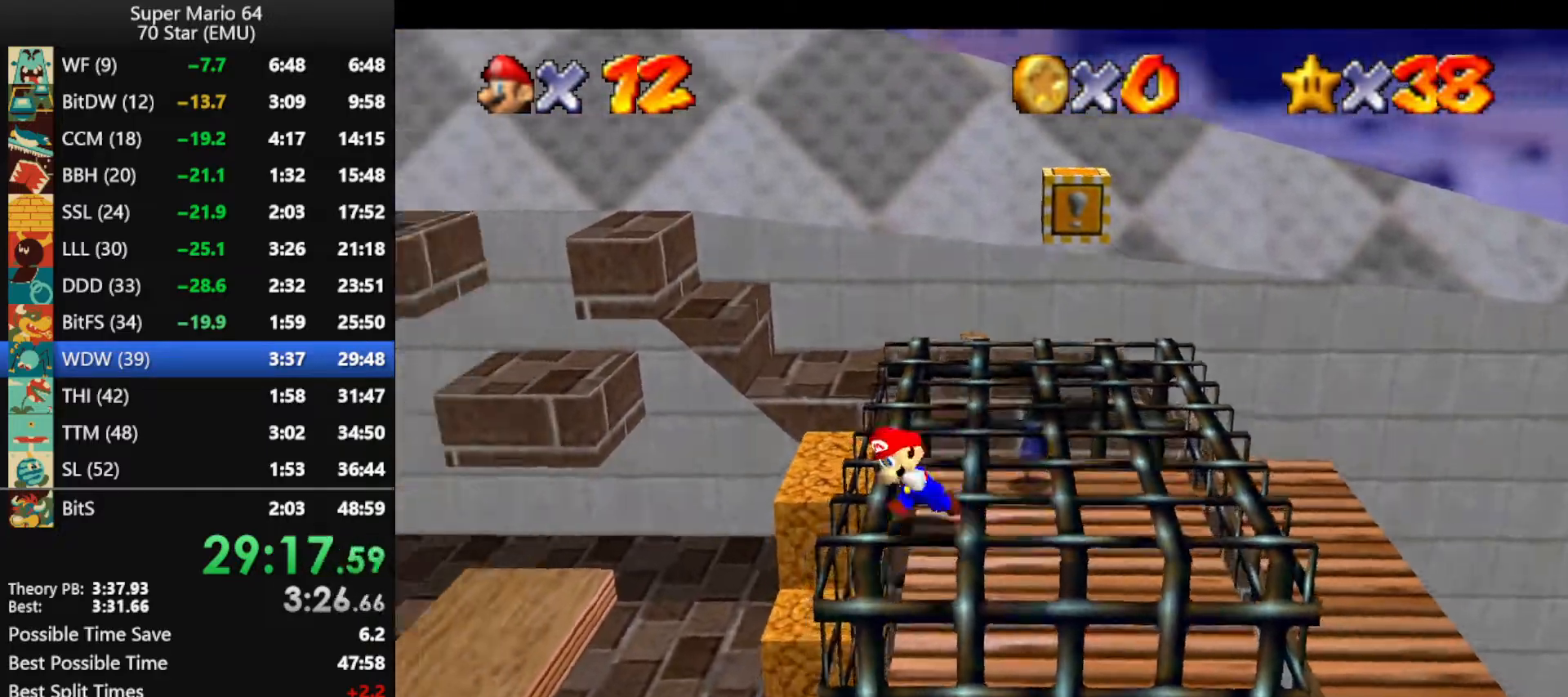
{"buttons": ["A", "Z"], "left_stick": "down-left", "events": [[33, "Z", "down"], [100, "A", "down"]]}
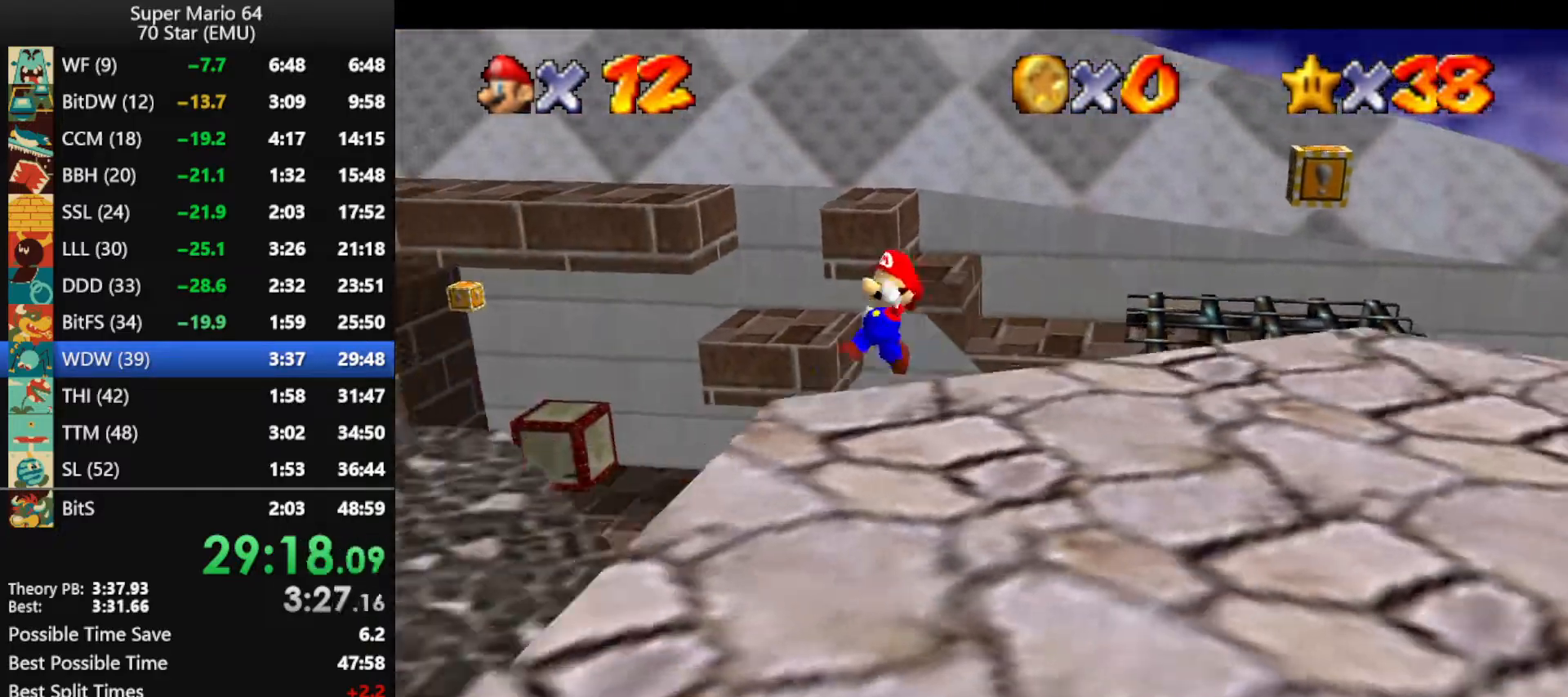
{"buttons": [], "left_stick": "down", "events": [[133, "A", "up"], [233, "left_stick", "down"], [333, "Z", "up"]]}
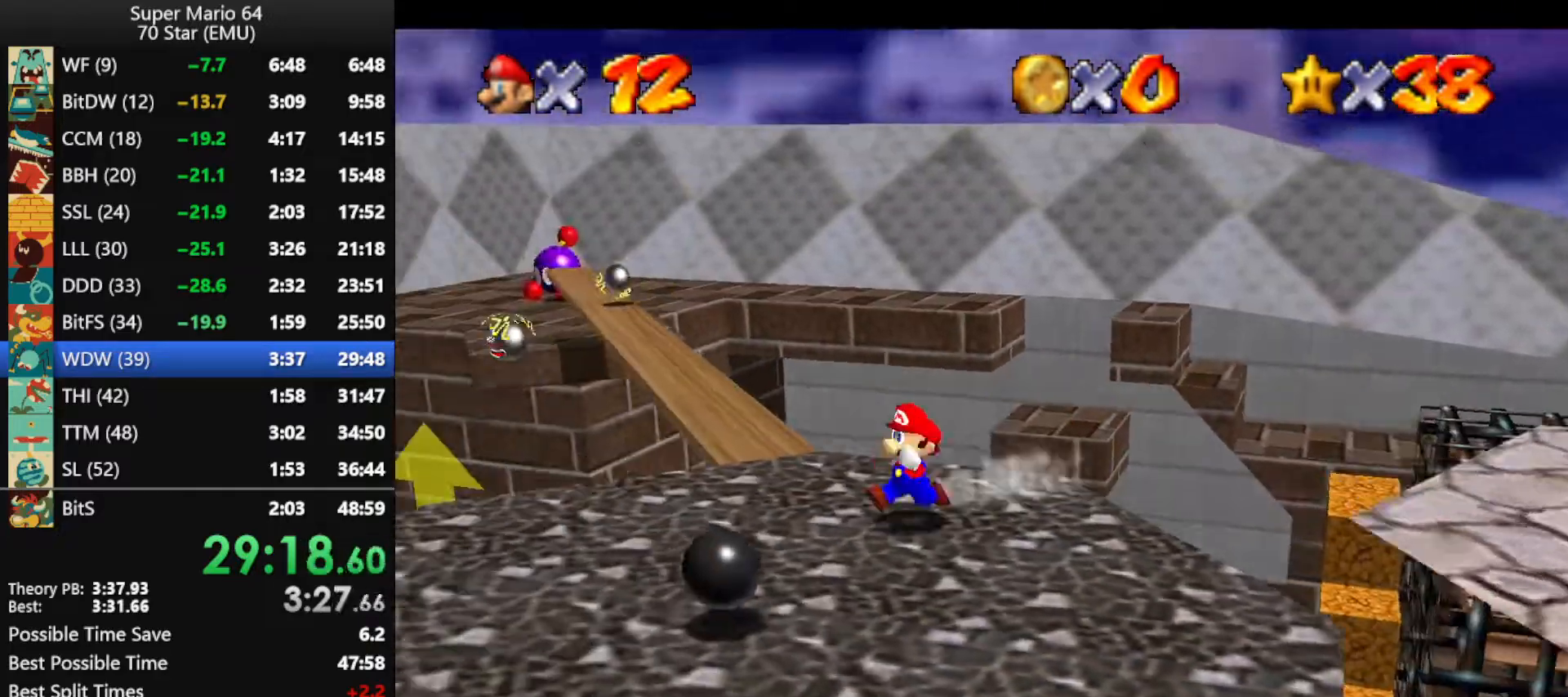
{"buttons": ["A"], "left_stick": "down-right", "events": [[67, "left_stick", "down-right"], [467, "A", "down"]]}
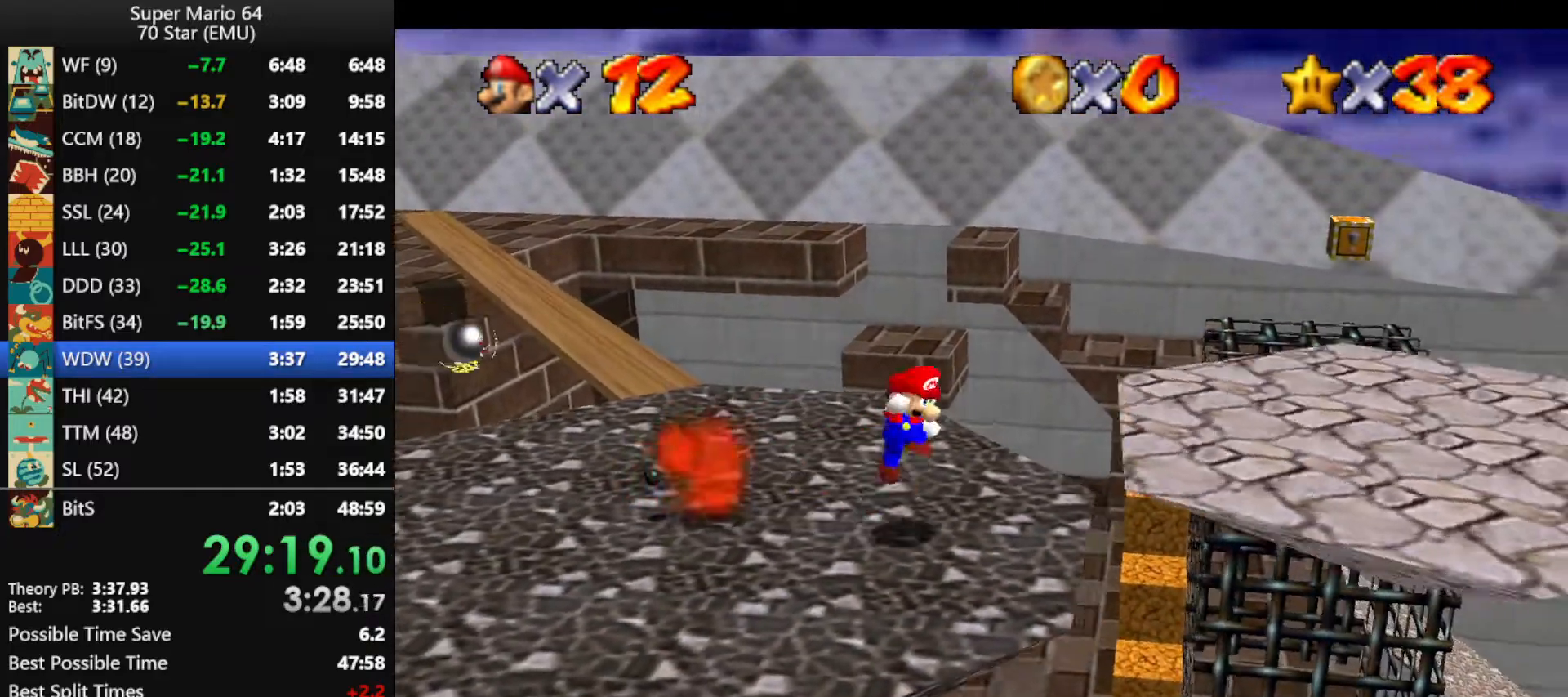
{"buttons": ["B"], "left_stick": "down-right", "events": [[33, "left_stick", "right"], [167, "A", "up"], [233, "left_stick", "down-right"], [267, "B", "down"], [367, "B", "up"], [500, "B", "down"]]}
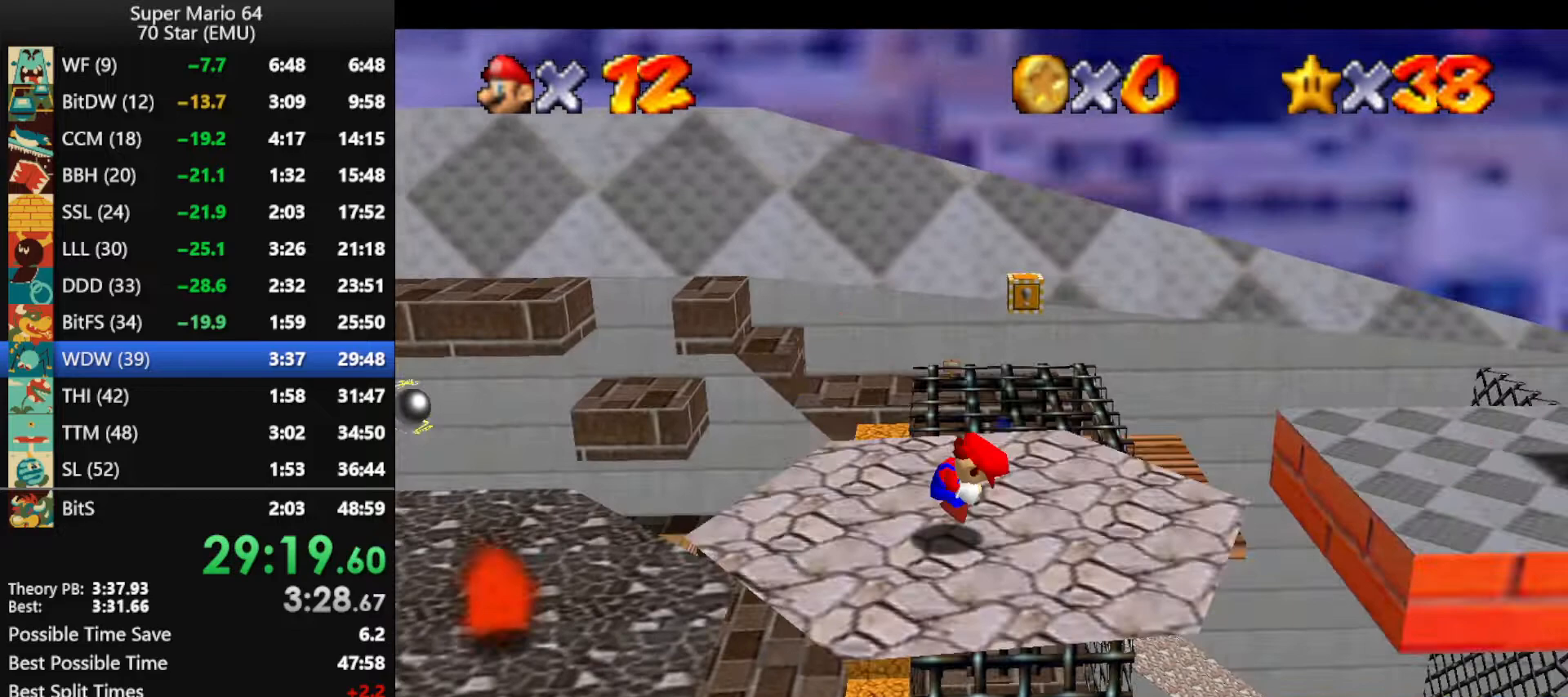
{"buttons": [], "left_stick": "right", "events": [[67, "A", "down"], [100, "B", "up"], [100, "left_stick", "right"], [133, "A", "up"], [200, "A", "down"], [200, "B", "down"], [333, "A", "up"], [333, "B", "up"]]}
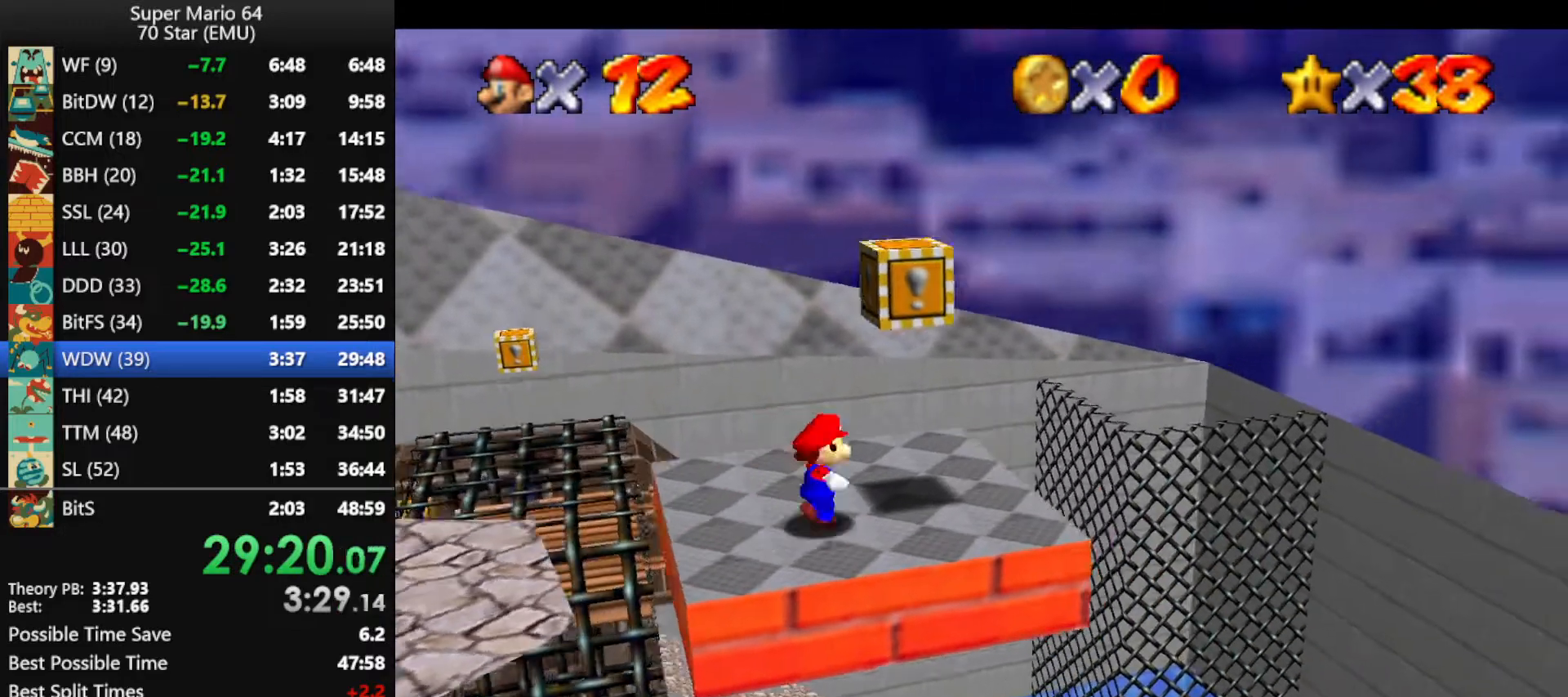
{"buttons": [], "left_stick": "center", "events": [[33, "left_stick", "up-right"], [67, "A", "down"], [133, "A", "up"], [133, "Z", "down"], [200, "Z", "up"], [367, "left_stick", "center"]]}